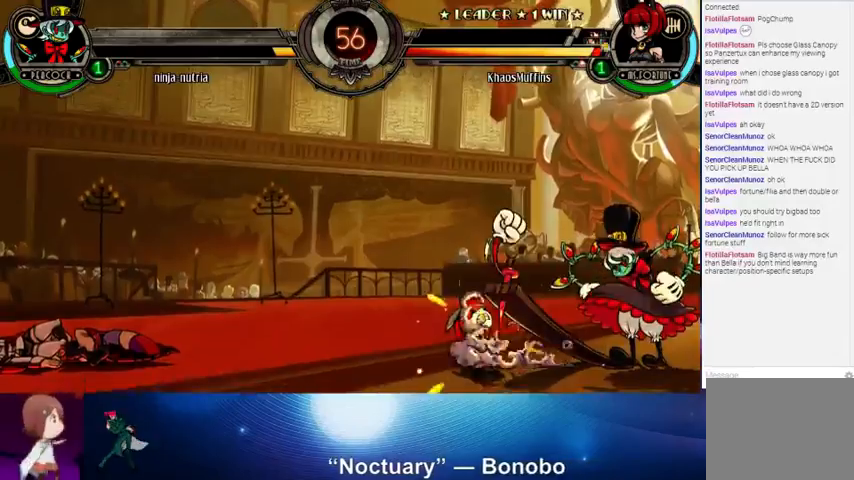
Gameplay with a controller (arcade stick); each line is a JSON object with the inputs held at the frame after it. "events" lists button and stick changes between this image and that frame as [ms after this image, input, new state], when the widget could be followed in between. Not read: L3 LK R3.
{"buttons": [], "left_stick": "right", "events": [[100, "R1", "down"], [133, "R1", "up"], [200, "R1", "down"], [333, "R1", "up"], [433, "R1", "down"], [500, "R1", "up"]]}
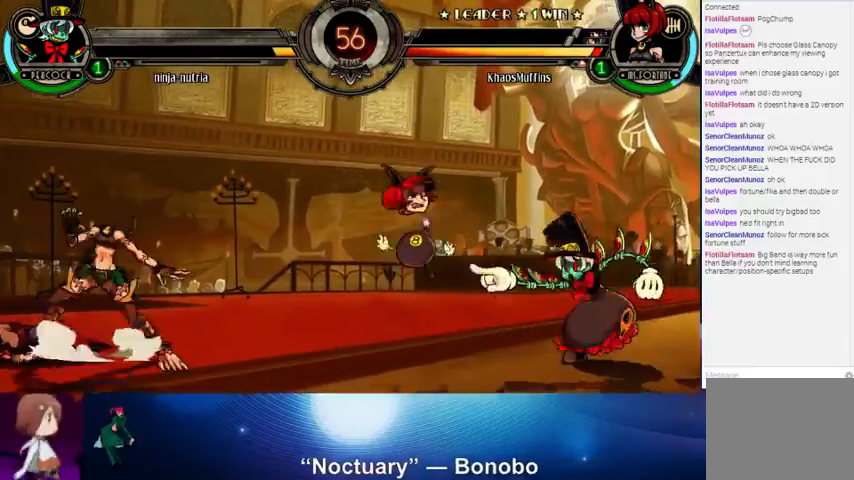
{"buttons": [], "left_stick": "right", "events": [[100, "R1", "down"], [133, "R1", "up"], [300, "left_stick", "up"], [433, "left_stick", "right"]]}
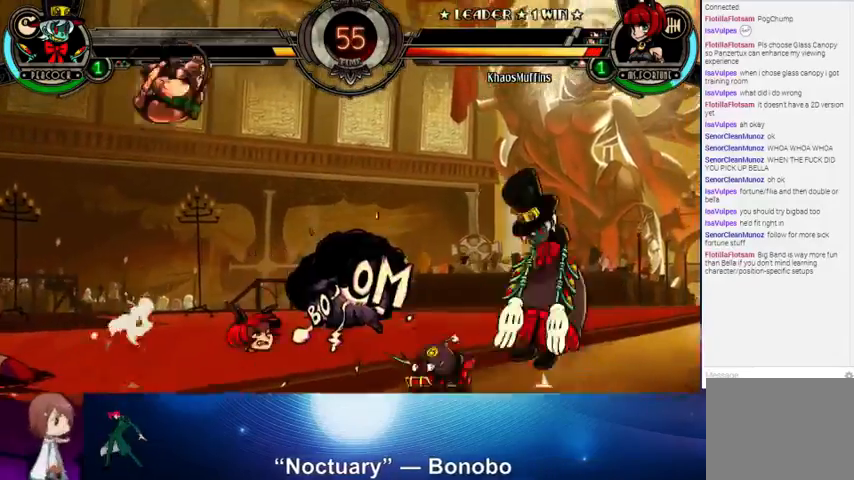
{"buttons": [], "left_stick": "left", "events": [[33, "left_stick", "up-left"], [300, "left_stick", "left"]]}
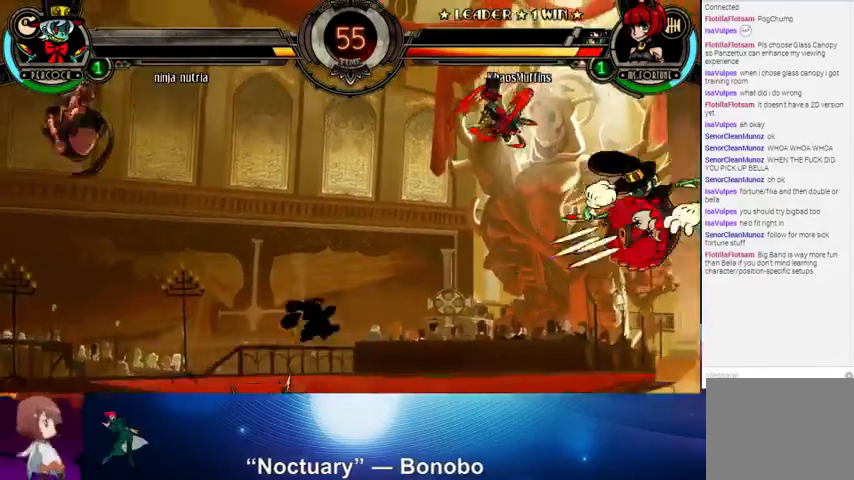
{"buttons": ["R1"], "left_stick": "center", "events": [[67, "left_stick", "center"], [133, "left_stick", "right"], [167, "R1", "down"], [233, "R1", "up"], [333, "R1", "down"], [400, "R1", "up"], [467, "R1", "down"], [500, "left_stick", "center"]]}
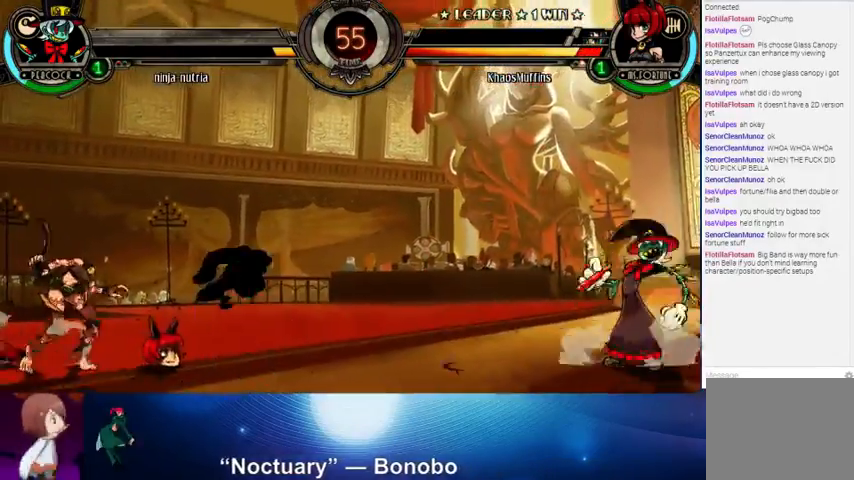
{"buttons": ["R1"], "left_stick": "right", "events": [[67, "R1", "up"], [167, "left_stick", "right"], [300, "left_stick", "down"], [433, "left_stick", "right"], [500, "R1", "down"]]}
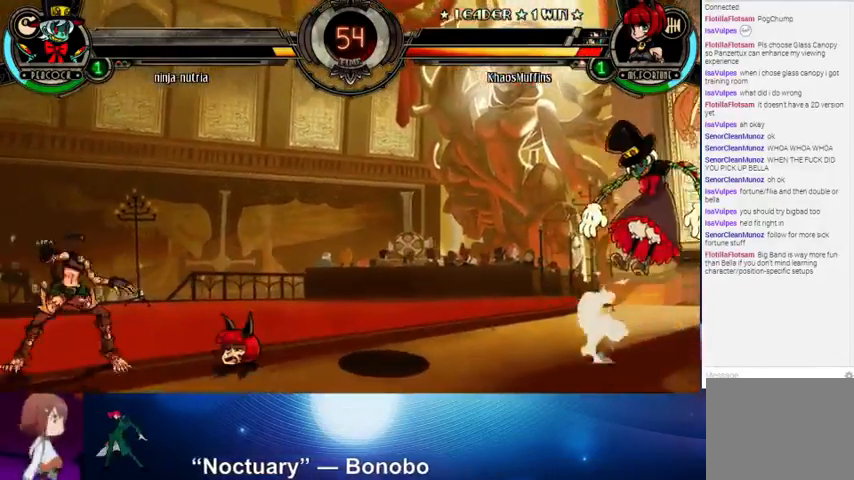
{"buttons": [], "left_stick": "right", "events": [[67, "R1", "up"], [200, "left_stick", "center"], [367, "left_stick", "right"], [433, "left_stick", "center"], [500, "left_stick", "right"]]}
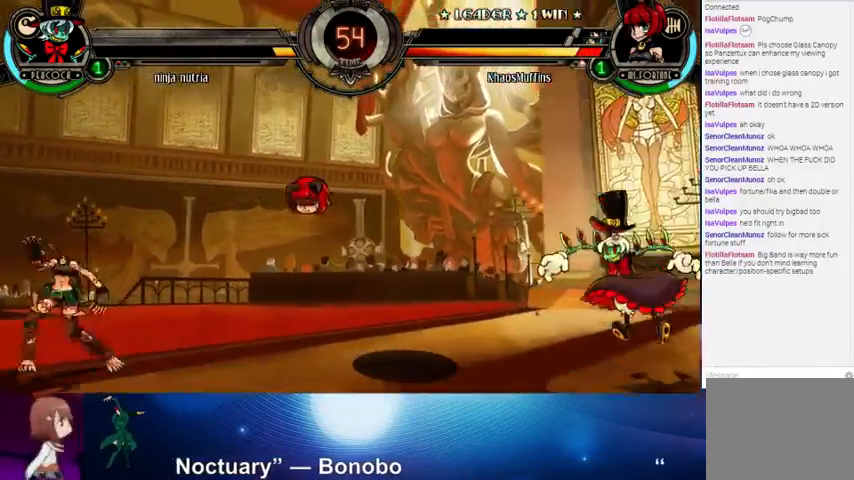
{"buttons": [], "left_stick": "center", "events": [[500, "left_stick", "center"]]}
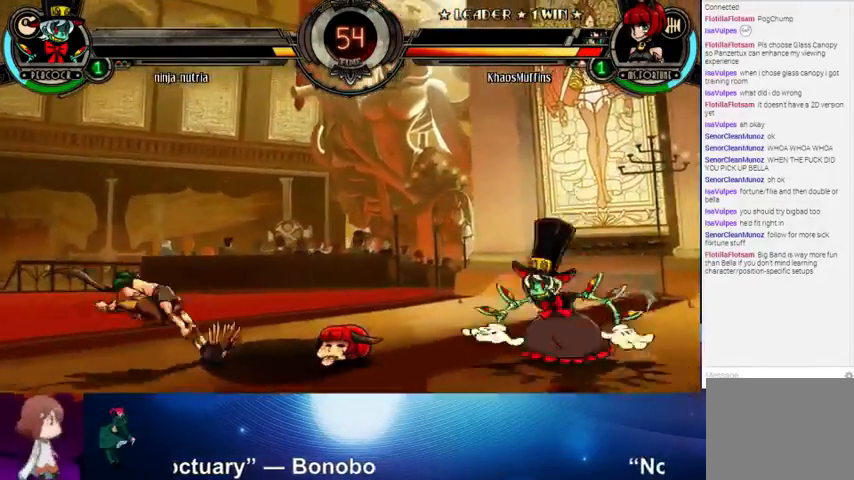
{"buttons": [], "left_stick": "left", "events": [[33, "left_stick", "up-left"], [133, "left_stick", "left"]]}
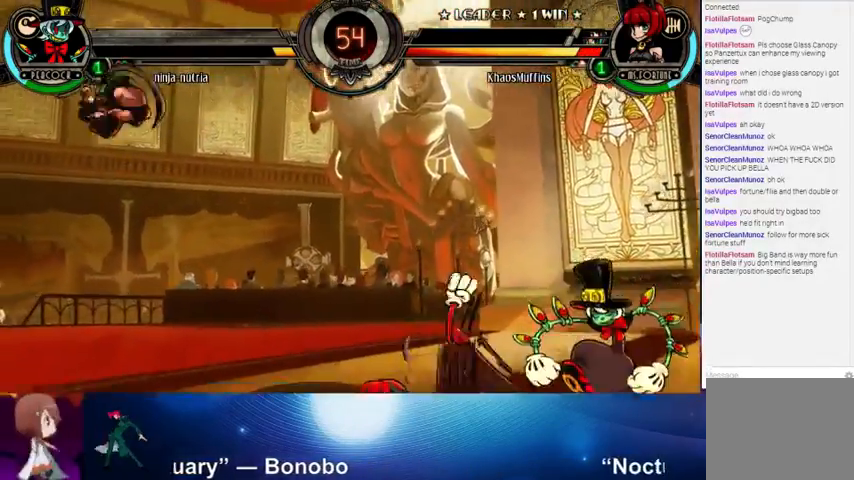
{"buttons": [], "left_stick": "left", "events": [[200, "left_stick", "down"], [300, "left_stick", "up-left"], [467, "left_stick", "left"]]}
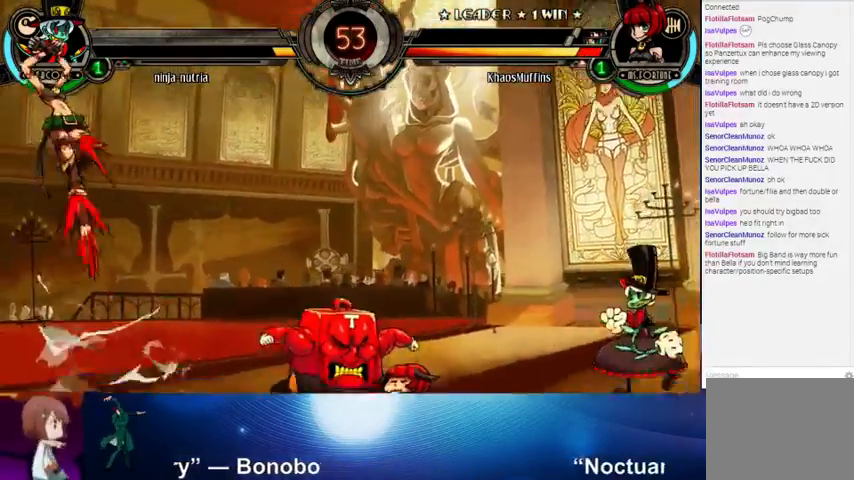
{"buttons": ["R1"], "left_stick": "right", "events": [[433, "left_stick", "right"], [500, "R1", "down"]]}
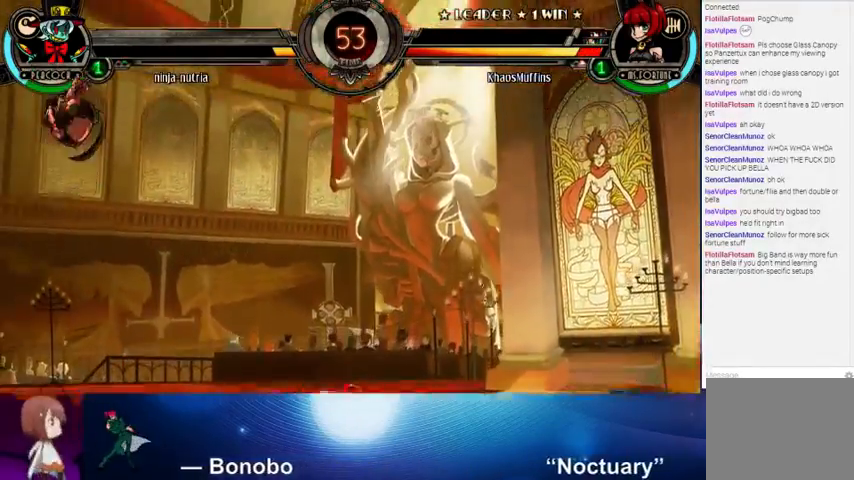
{"buttons": ["R1"], "left_stick": "right", "events": [[67, "R1", "up"], [167, "R1", "down"], [200, "R1", "up"], [267, "R1", "down"], [367, "R1", "up"], [433, "R1", "down"]]}
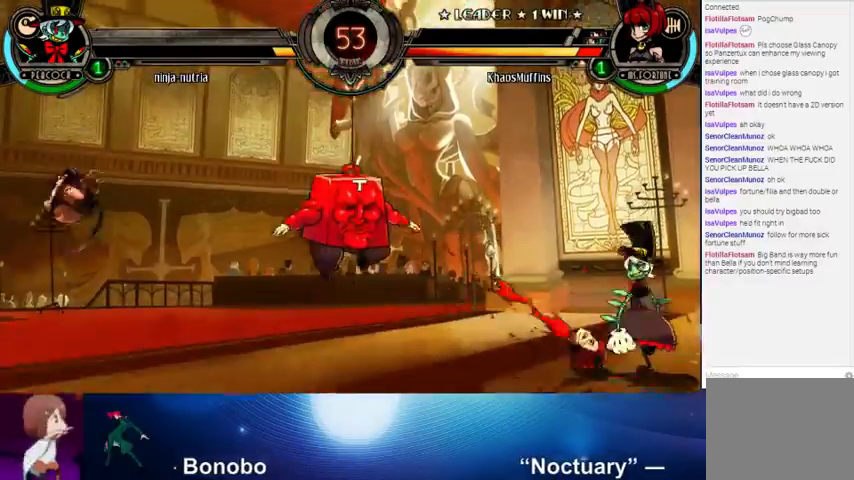
{"buttons": [], "left_stick": "center", "events": [[33, "R1", "up"], [233, "left_stick", "down"], [300, "R1", "down"], [300, "left_stick", "left"], [367, "R1", "up"], [400, "left_stick", "center"]]}
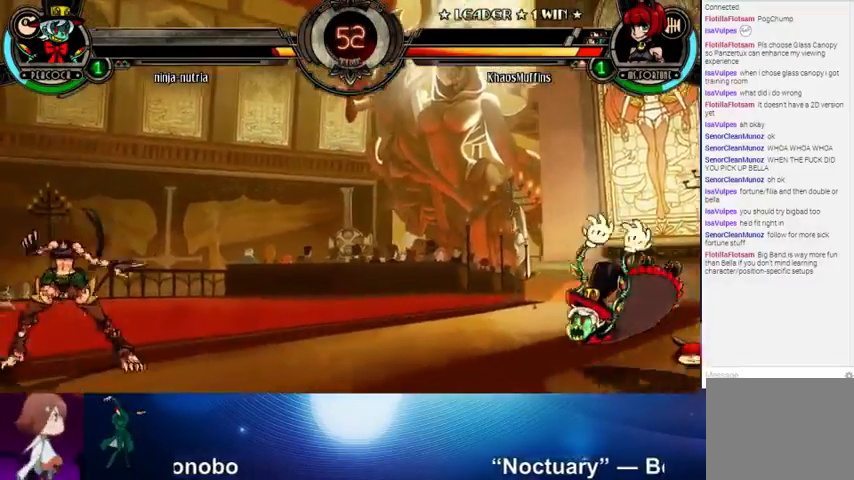
{"buttons": [], "left_stick": "right", "events": [[33, "left_stick", "right"], [133, "left_stick", "center"], [200, "left_stick", "right"]]}
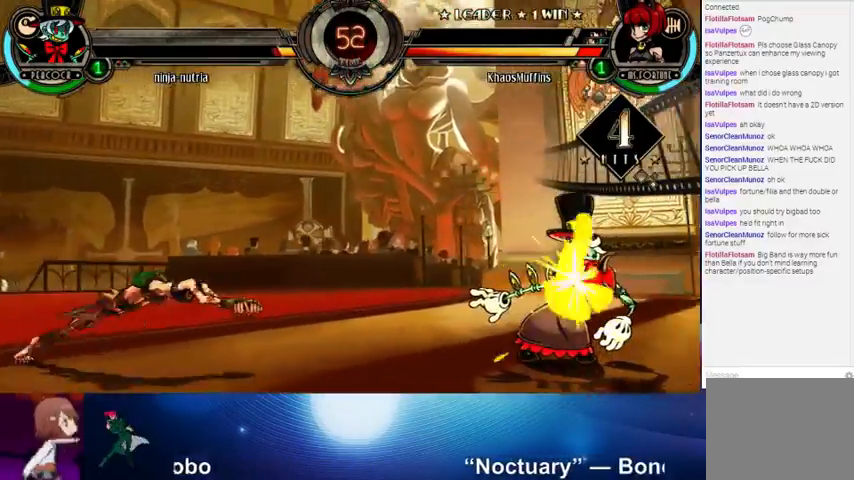
{"buttons": ["CROSS"], "left_stick": "down", "events": [[433, "left_stick", "down"], [500, "CROSS", "down"]]}
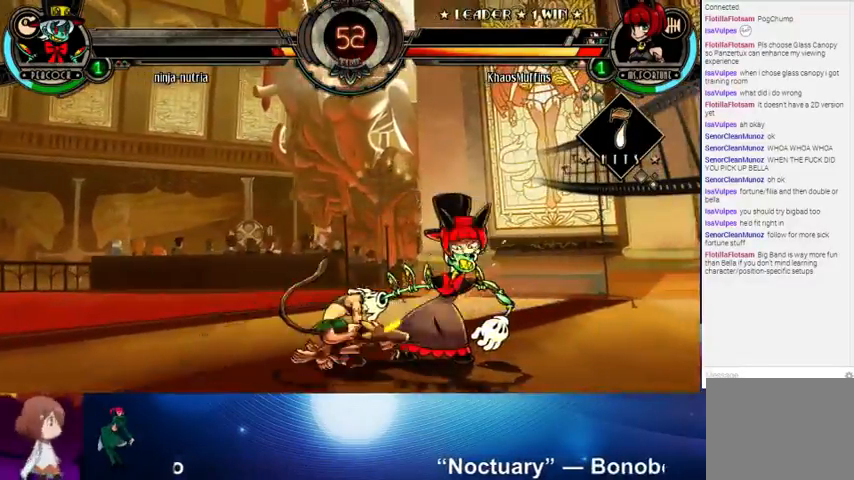
{"buttons": [], "left_stick": "center", "events": [[33, "CROSS", "up"], [33, "left_stick", "center"], [133, "CIRCLE", "down"], [200, "CIRCLE", "up"], [300, "CIRCLE", "down"], [400, "CIRCLE", "up"]]}
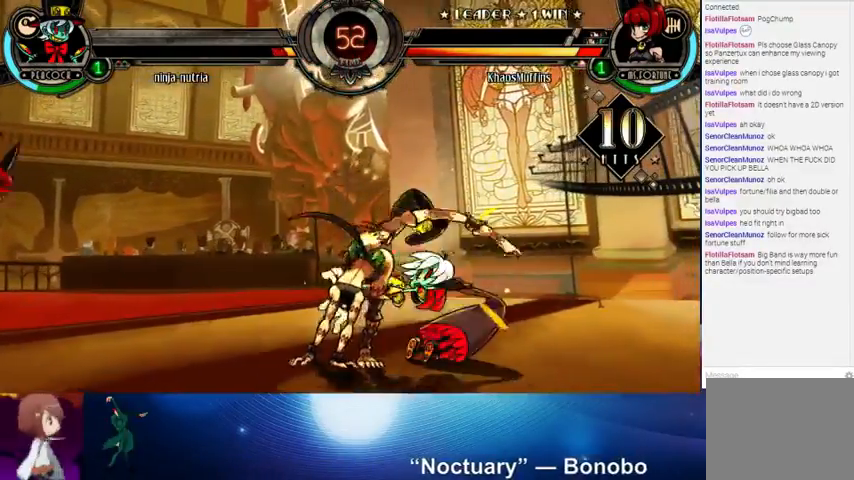
{"buttons": [], "left_stick": "center", "events": [[200, "R2", "down"], [333, "R2", "up"]]}
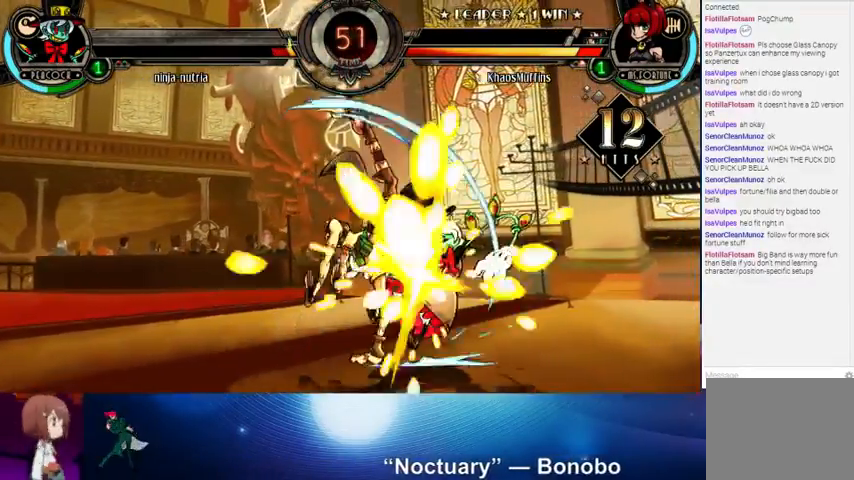
{"buttons": [], "left_stick": "center", "events": [[67, "left_stick", "up-right"], [233, "SQUARE", "down"], [233, "left_stick", "center"], [300, "SQUARE", "up"], [400, "TRIANGLE", "down"], [467, "TRIANGLE", "up"]]}
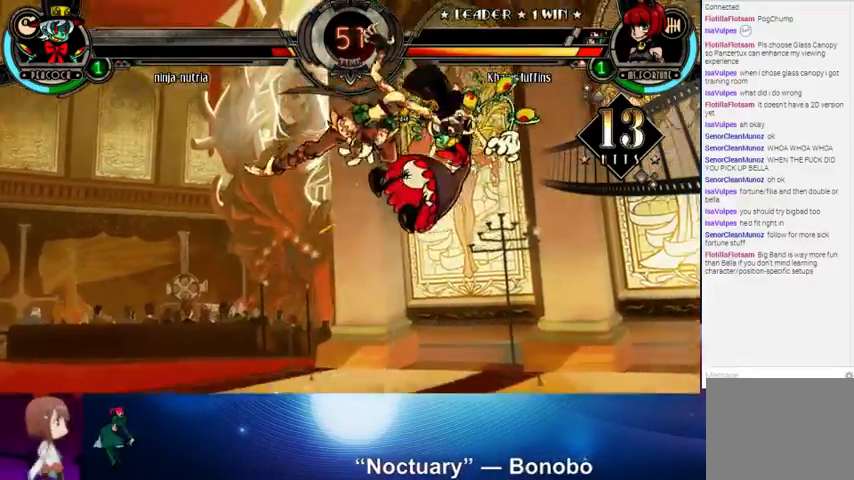
{"buttons": ["CIRCLE"], "left_stick": "center", "events": [[133, "CIRCLE", "down"], [200, "CIRCLE", "up"], [300, "CIRCLE", "down"], [367, "CIRCLE", "up"], [433, "CIRCLE", "down"]]}
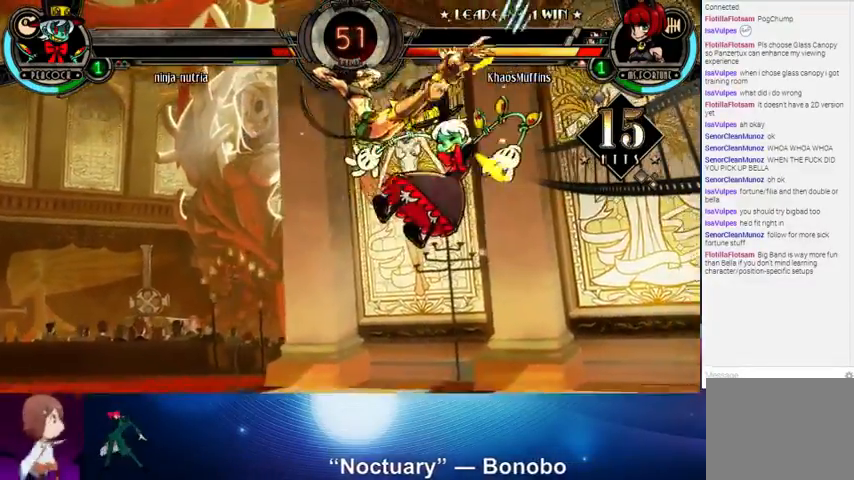
{"buttons": [], "left_stick": "center", "events": [[33, "CIRCLE", "up"], [267, "R2", "down"], [367, "R2", "up"]]}
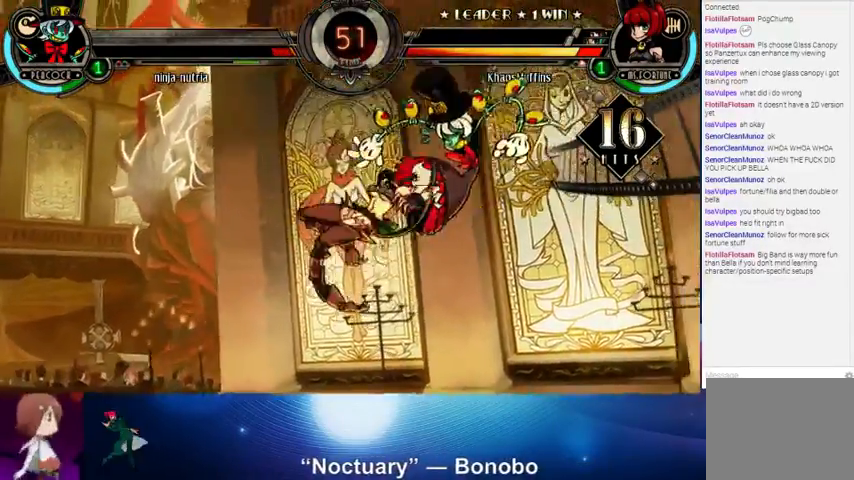
{"buttons": [], "left_stick": "right", "events": [[500, "left_stick", "right"]]}
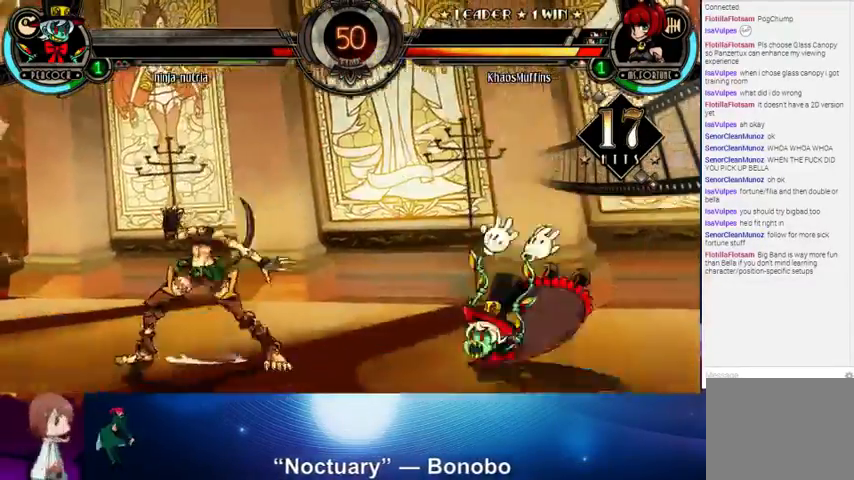
{"buttons": [], "left_stick": "right", "events": []}
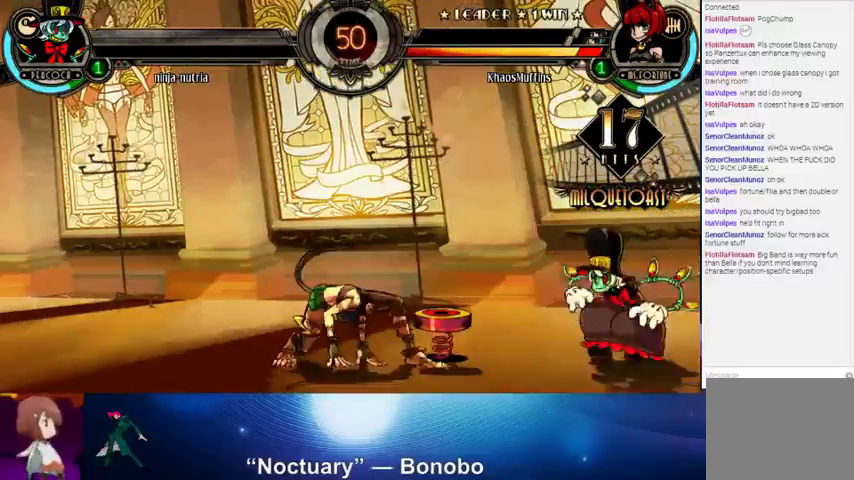
{"buttons": [], "left_stick": "up-left", "events": [[33, "left_stick", "up"], [133, "left_stick", "left"], [400, "left_stick", "up-left"]]}
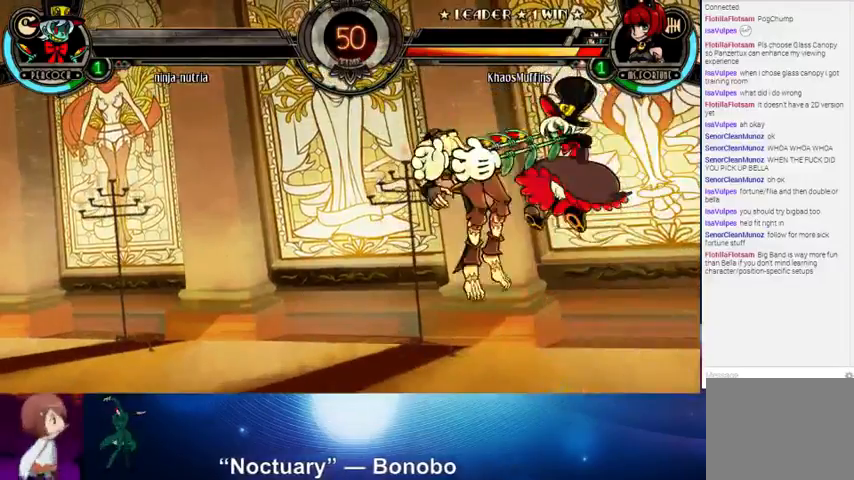
{"buttons": [], "left_stick": "left", "events": [[33, "left_stick", "left"]]}
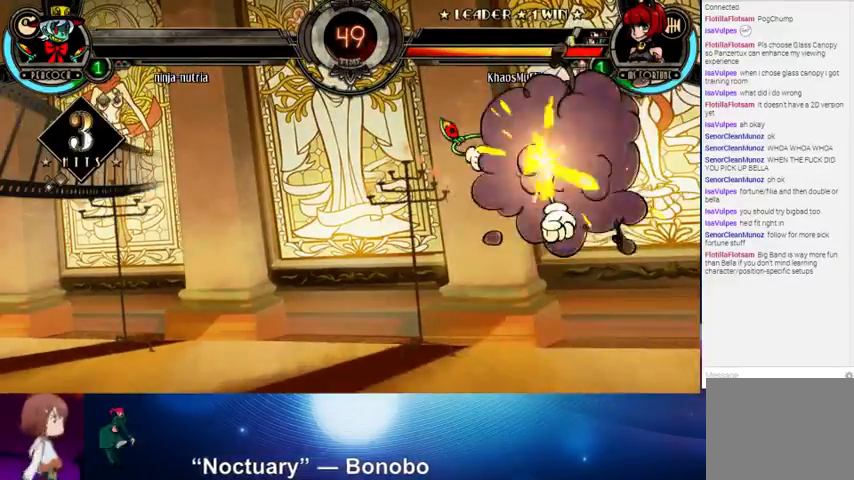
{"buttons": [], "left_stick": "left", "events": []}
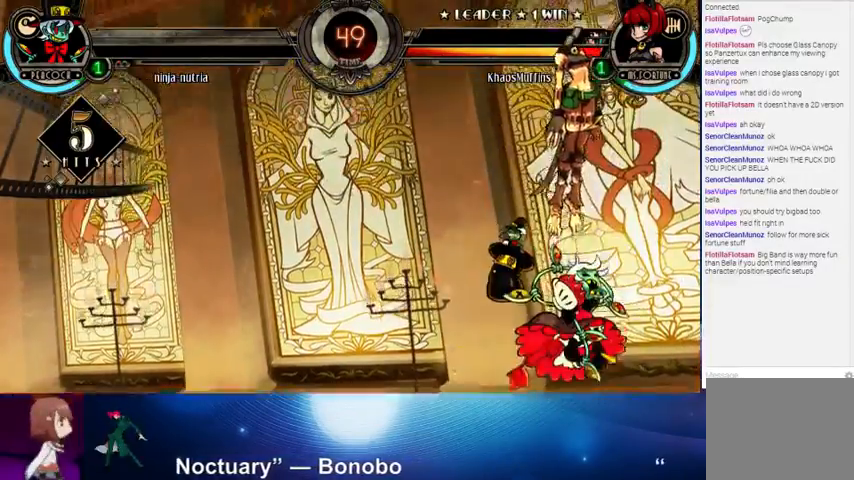
{"buttons": ["SQUARE"], "left_stick": "down-left", "events": [[233, "SQUARE", "down"], [267, "left_stick", "down-left"], [367, "SQUARE", "up"], [433, "SQUARE", "down"]]}
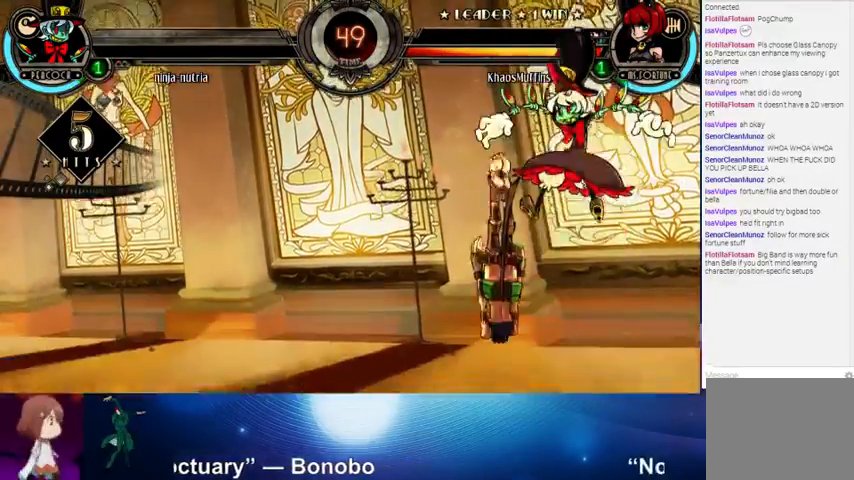
{"buttons": [], "left_stick": "down-left", "events": [[33, "SQUARE", "up"], [133, "SQUARE", "down"], [233, "SQUARE", "up"], [300, "SQUARE", "down"], [400, "SQUARE", "up"]]}
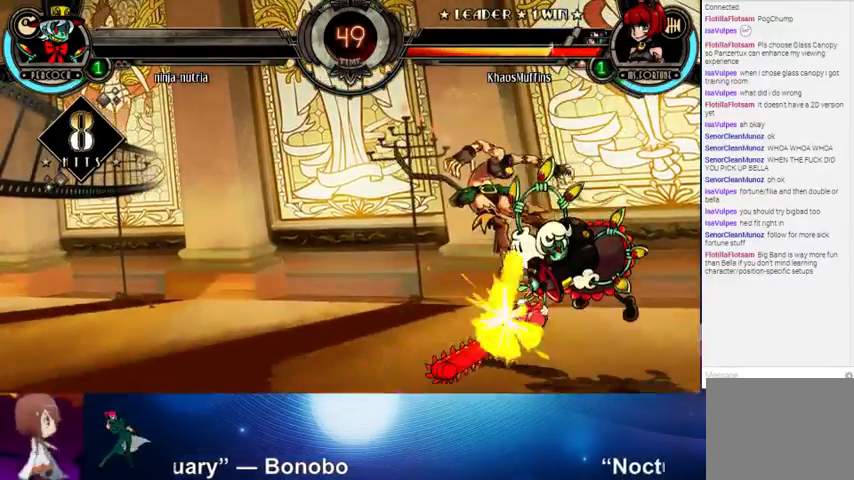
{"buttons": [], "left_stick": "up-left", "events": [[200, "left_stick", "up-left"]]}
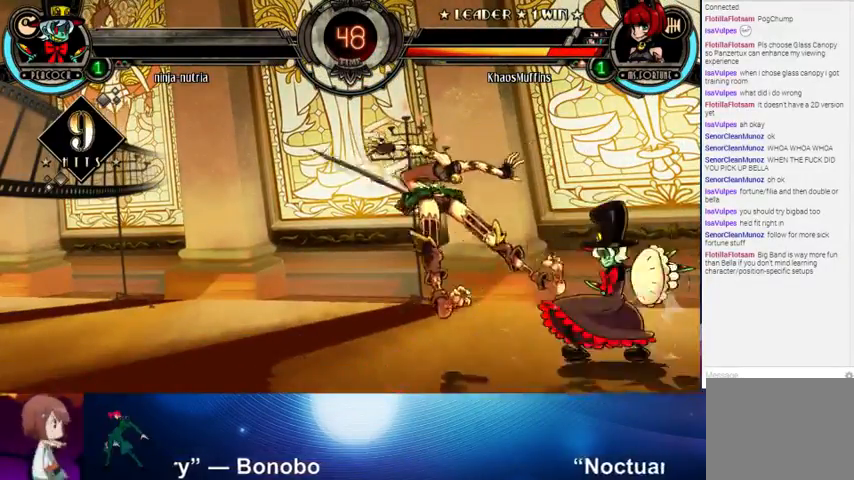
{"buttons": [], "left_stick": "left", "events": [[300, "left_stick", "left"]]}
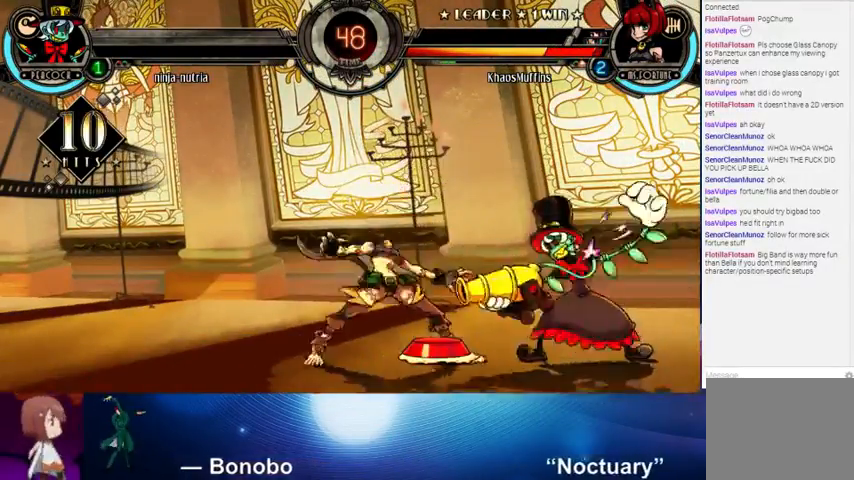
{"buttons": ["SQUARE", "TRIANGLE"], "left_stick": "up", "events": [[133, "left_stick", "up-left"], [500, "SQUARE", "down"], [500, "TRIANGLE", "down"], [500, "left_stick", "up"]]}
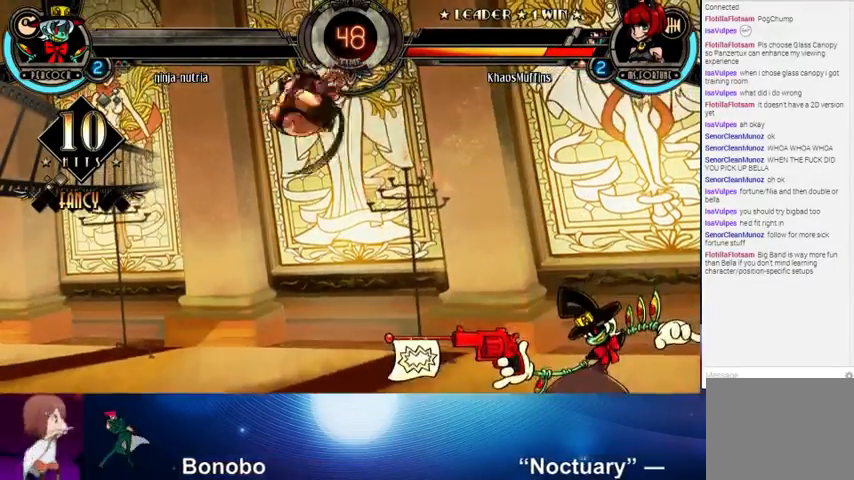
{"buttons": [], "left_stick": "center", "events": [[100, "left_stick", "right"], [133, "SQUARE", "up"], [133, "TRIANGLE", "up"], [233, "CIRCLE", "down"], [233, "CROSS", "down"], [233, "left_stick", "down-left"], [333, "CIRCLE", "up"], [333, "CROSS", "up"], [333, "left_stick", "center"]]}